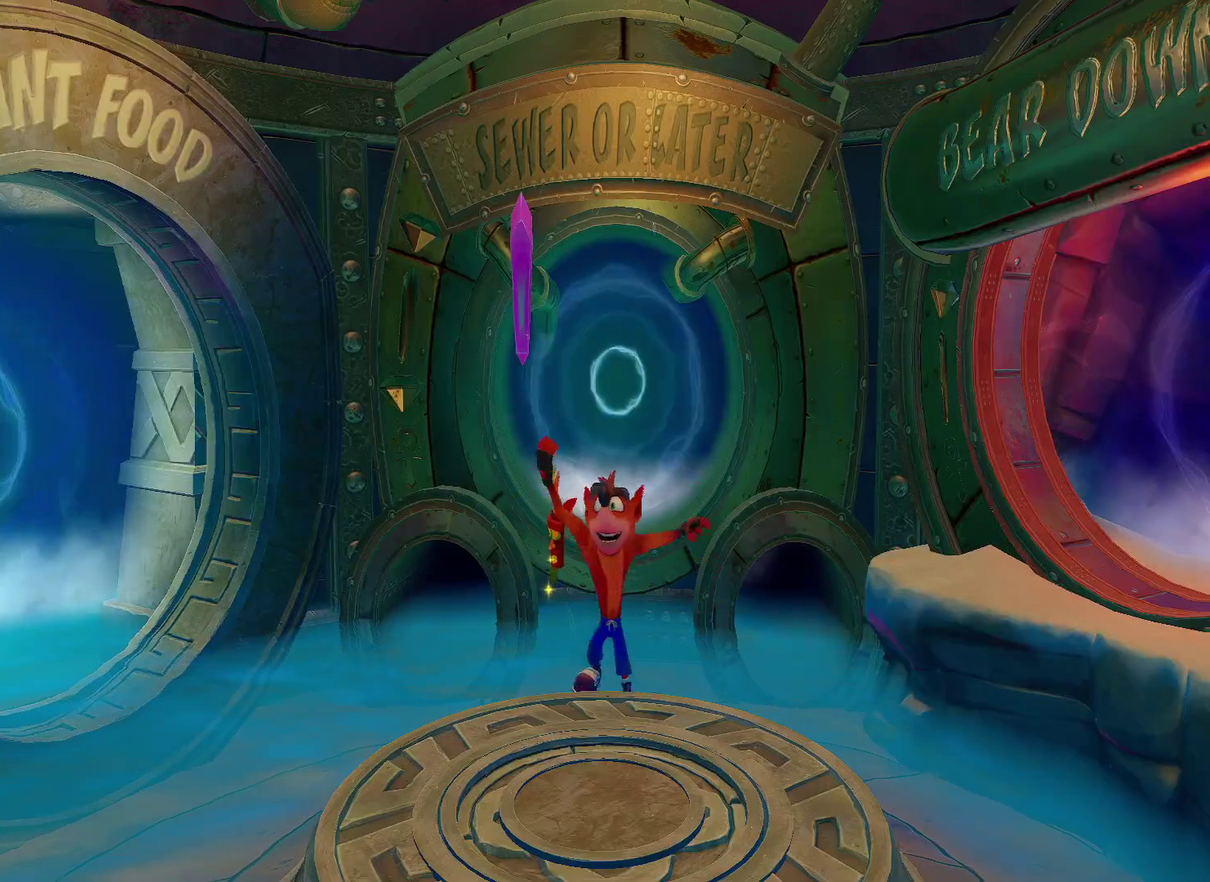
Gameplay with a controller (PlayStation layout); each line is a JSON object with the inputs held at the frame after it. "events" lists button and stick changes between this image and that frame as [ms after this image, input, new state], when the widget could be followed in between. This document gives stick clicks only as held states, not as events.
{"buttons": ["TRIANGLE"], "left_stick": "right", "right_stick": "center", "events": [[67, "TRIANGLE", "down"], [133, "TRIANGLE", "up"], [217, "TRIANGLE", "down"], [283, "TRIANGLE", "up"], [367, "TRIANGLE", "down"], [417, "TRIANGLE", "up"], [500, "TRIANGLE", "down"]]}
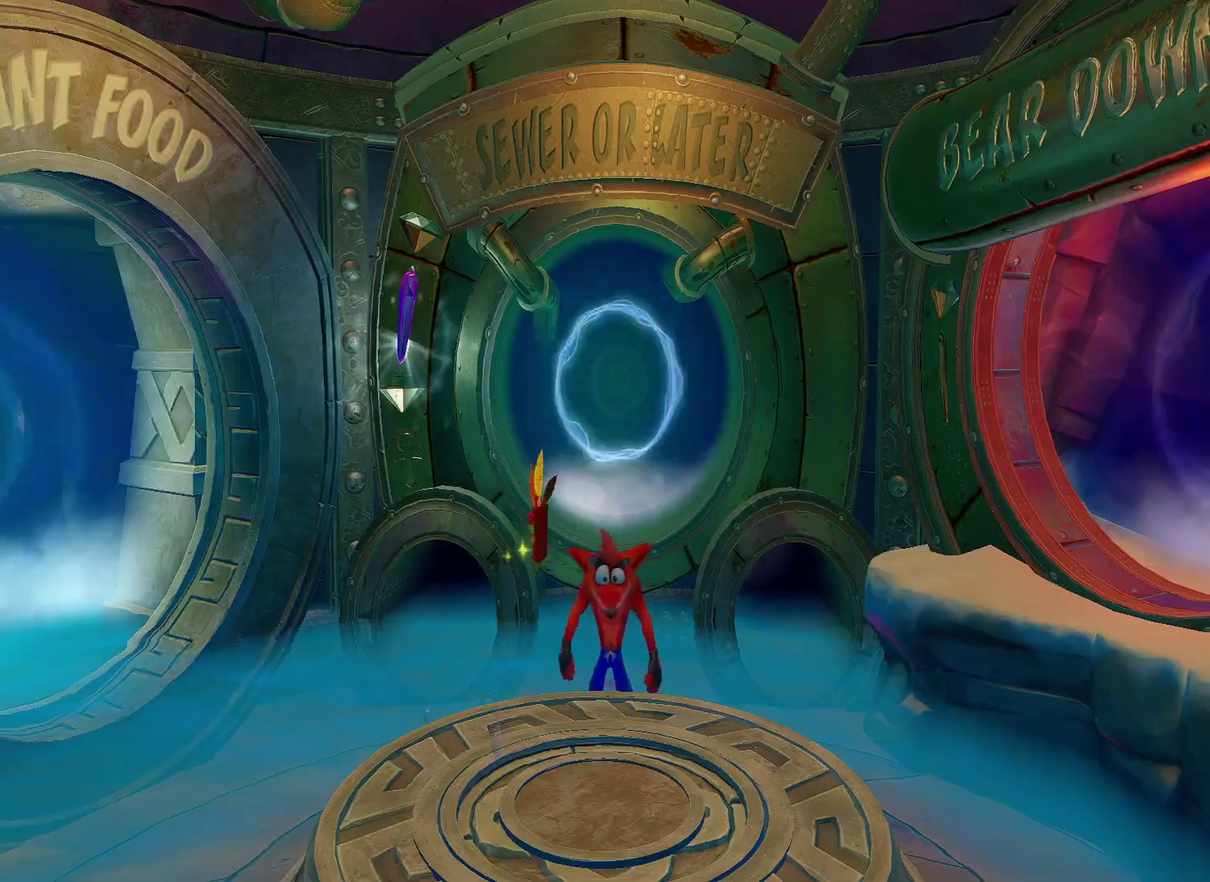
{"buttons": [], "left_stick": "up-right", "right_stick": "center", "events": [[67, "TRIANGLE", "up"], [200, "R1", "down"], [333, "R1", "up"], [350, "left_stick", "up-right"], [400, "CROSS", "down"], [500, "CROSS", "up"]]}
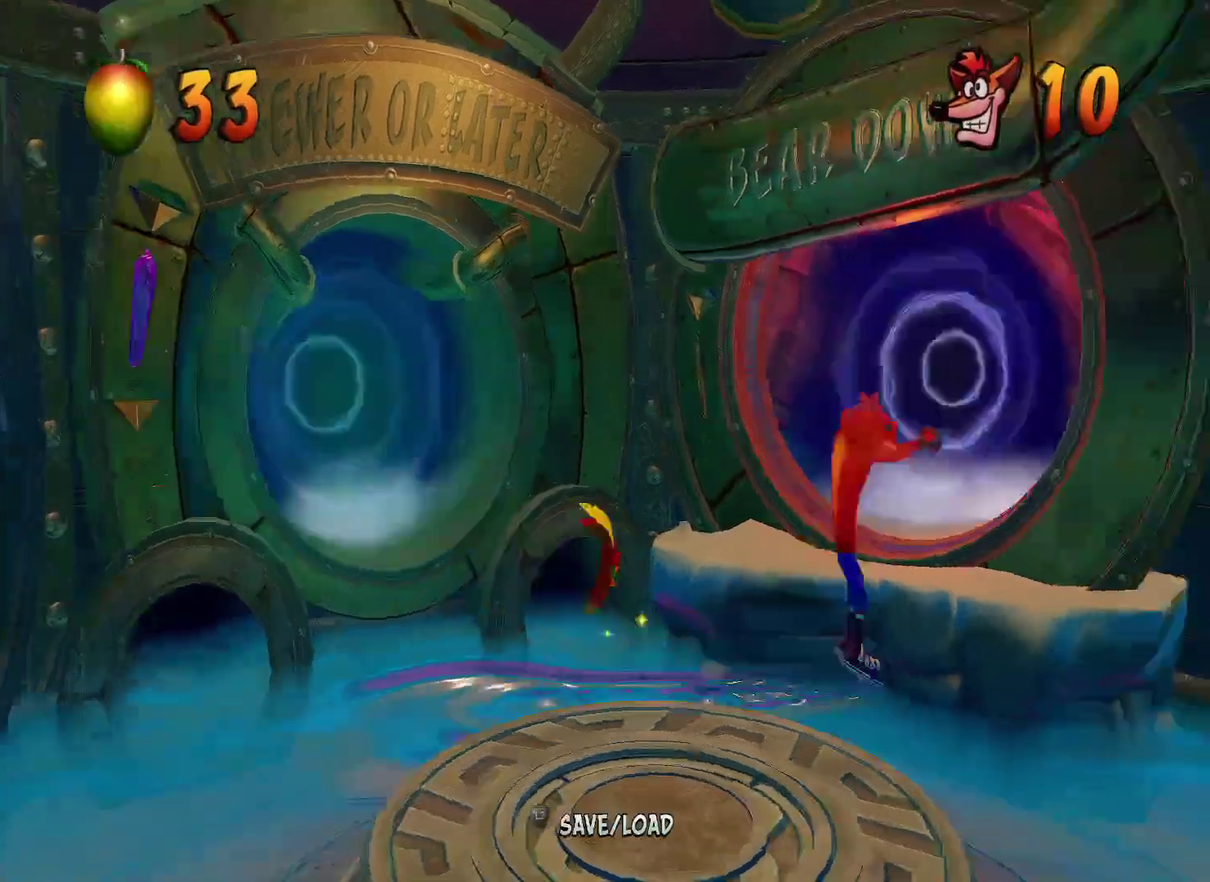
{"buttons": [], "left_stick": "up", "right_stick": "center", "events": [[100, "left_stick", "up"]]}
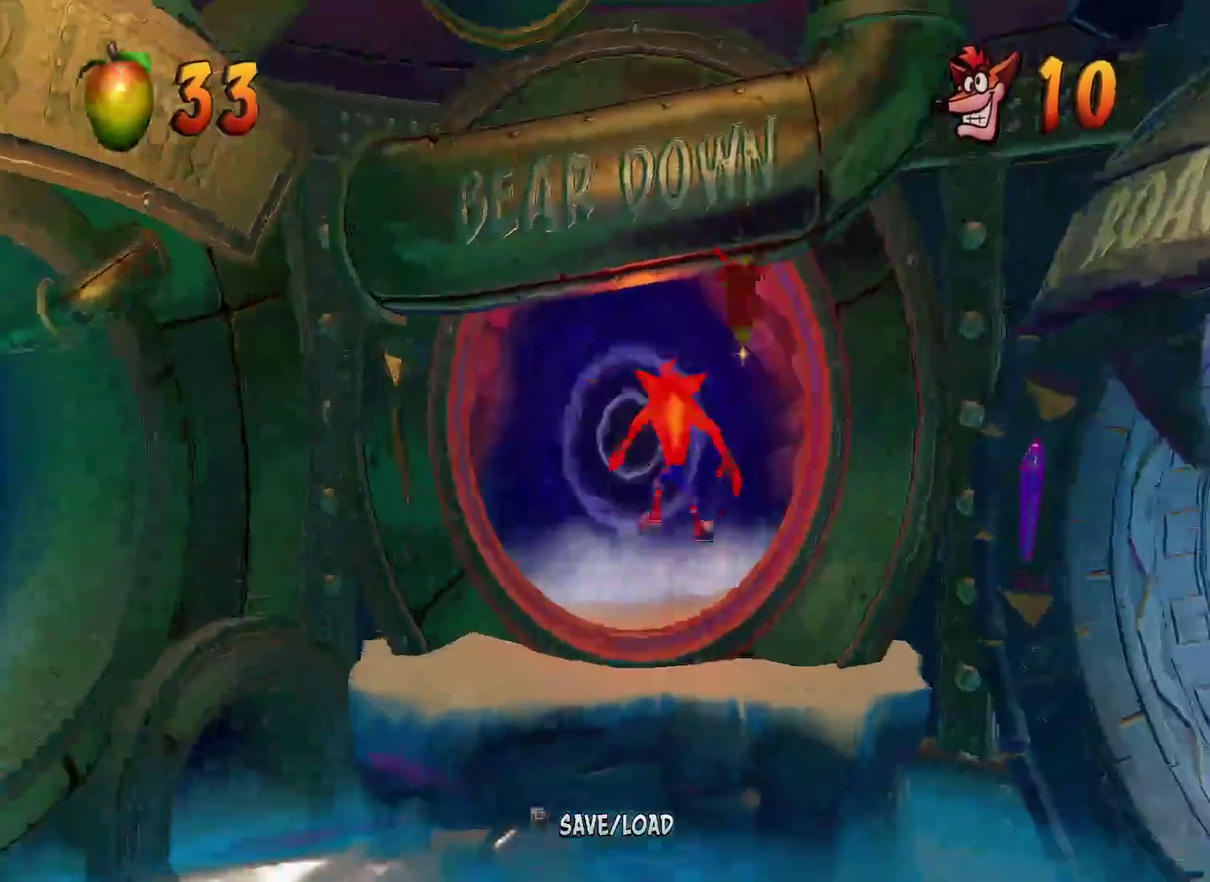
{"buttons": [], "left_stick": "center", "right_stick": "center", "events": [[450, "left_stick", "center"]]}